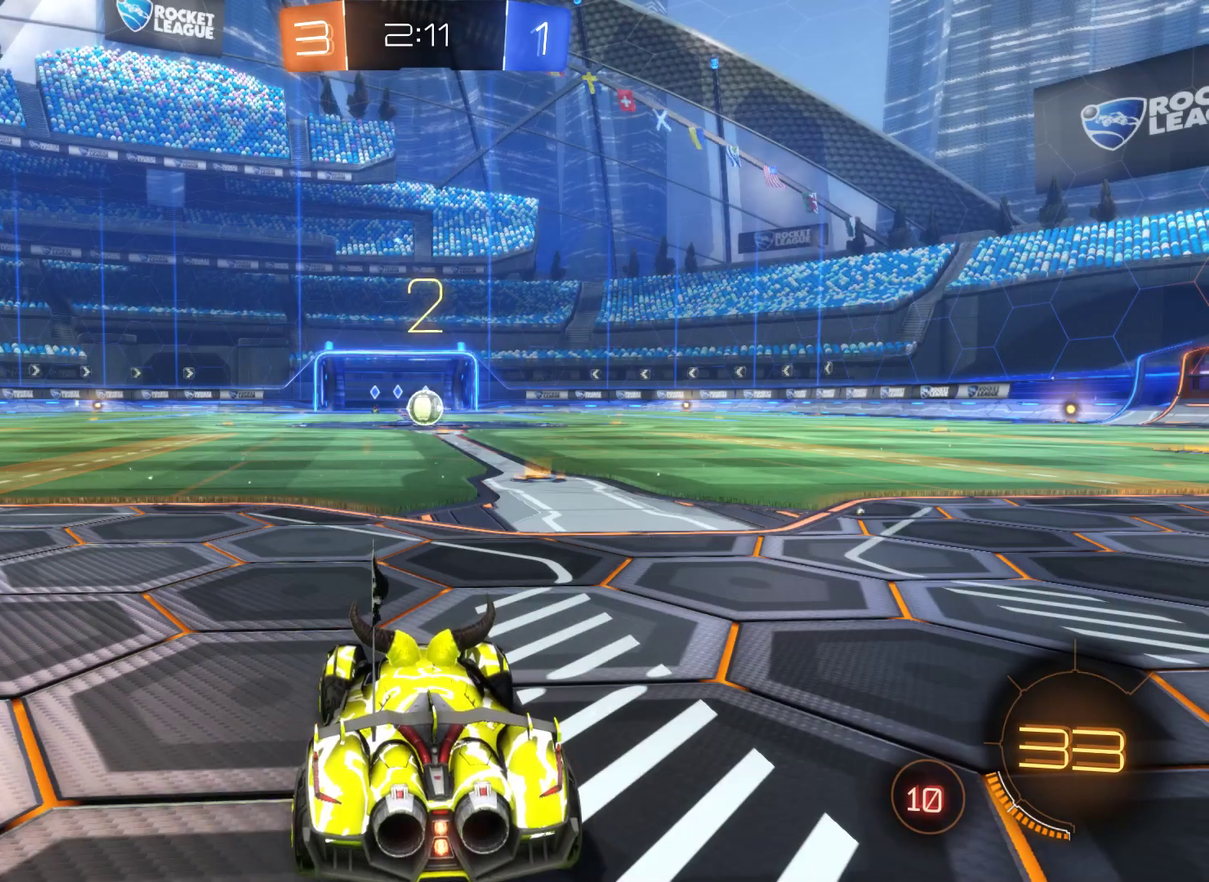
Gameplay with a controller (Xbox layout); each line is a JSON object with the inputs held at the frame after it. "events" lists button and stick changes between this image and that frame as [ms after this image, input, new state], when the widget could be followed in between.
{"buttons": ["R2"], "left_stick": "center", "right_stick": "center", "events": [[500, "R2", "down"]]}
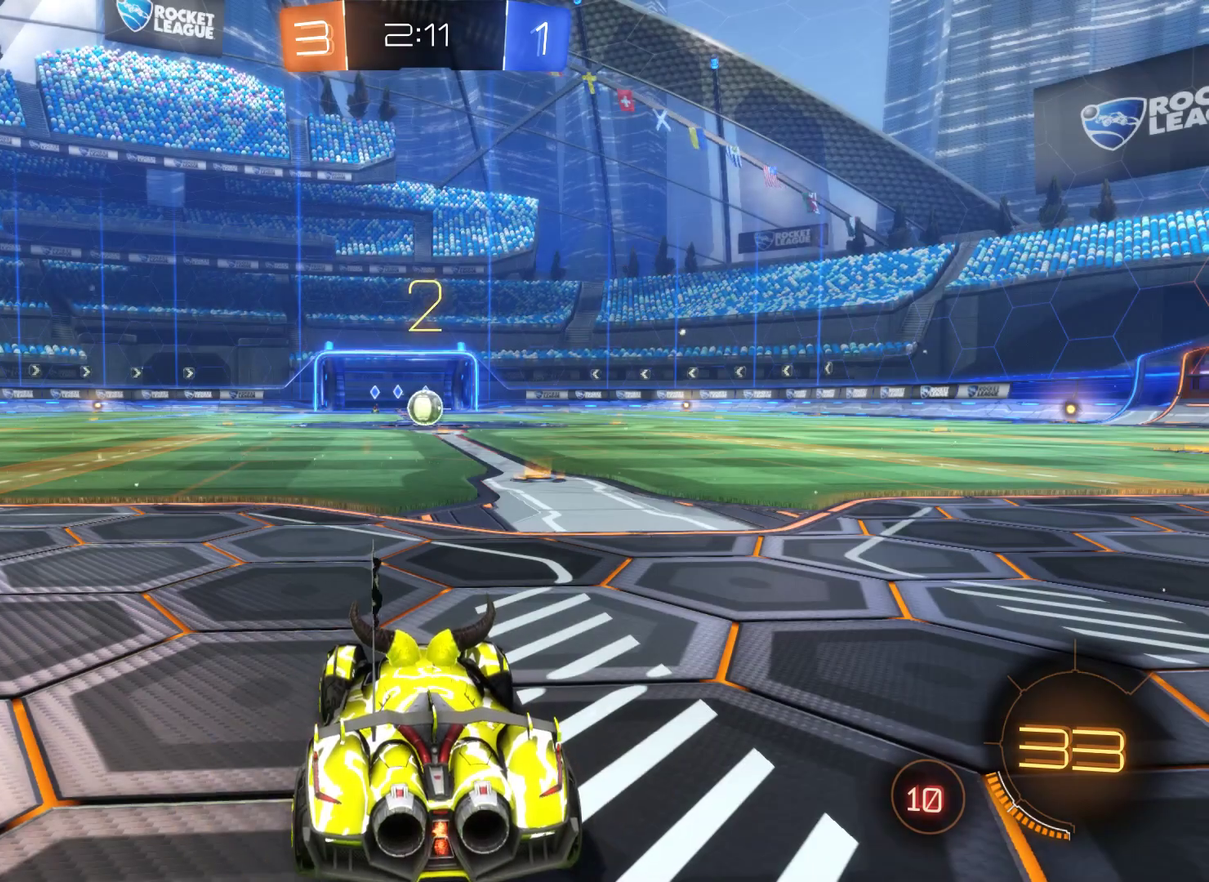
{"buttons": ["R2"], "left_stick": "up", "right_stick": "center", "events": [[300, "left_stick", "up"]]}
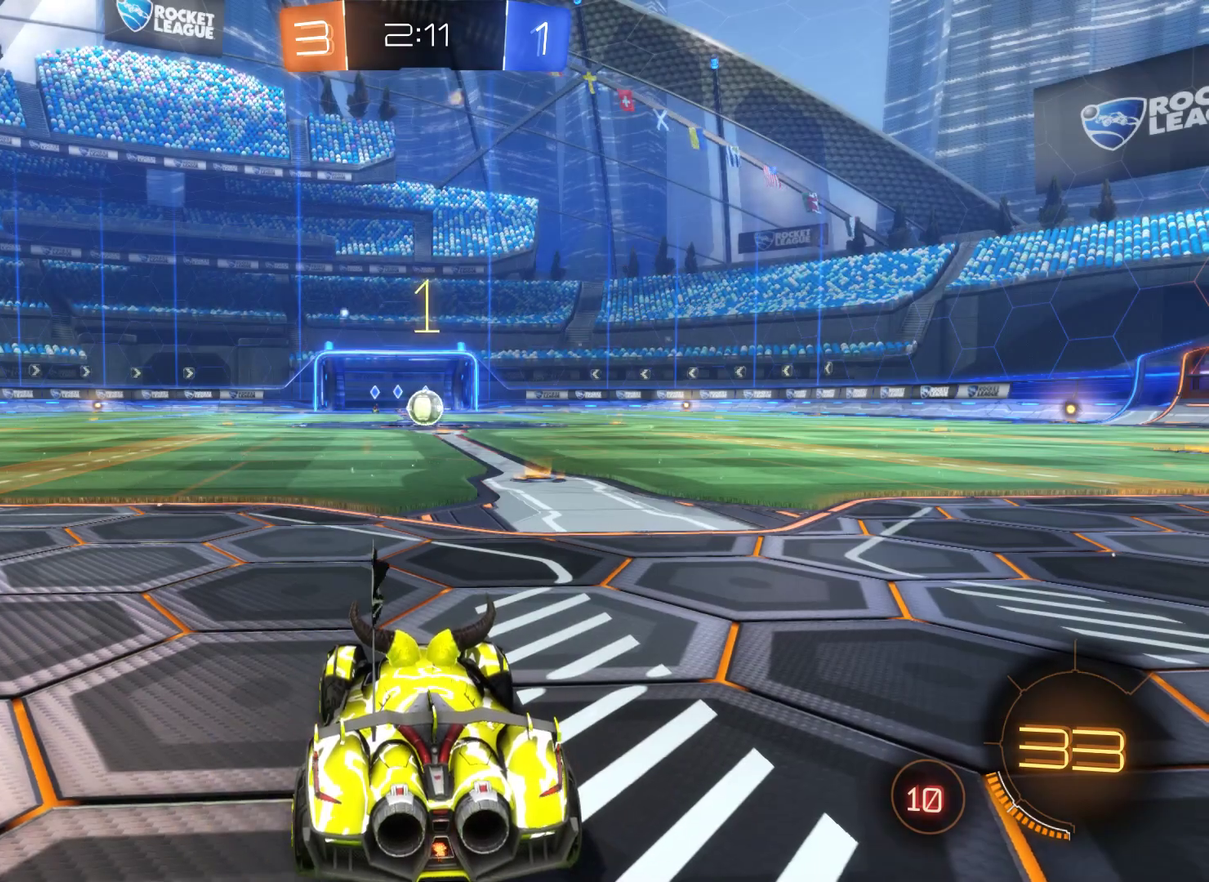
{"buttons": ["R2"], "left_stick": "right", "right_stick": "center", "events": [[33, "left_stick", "center"], [133, "left_stick", "right"]]}
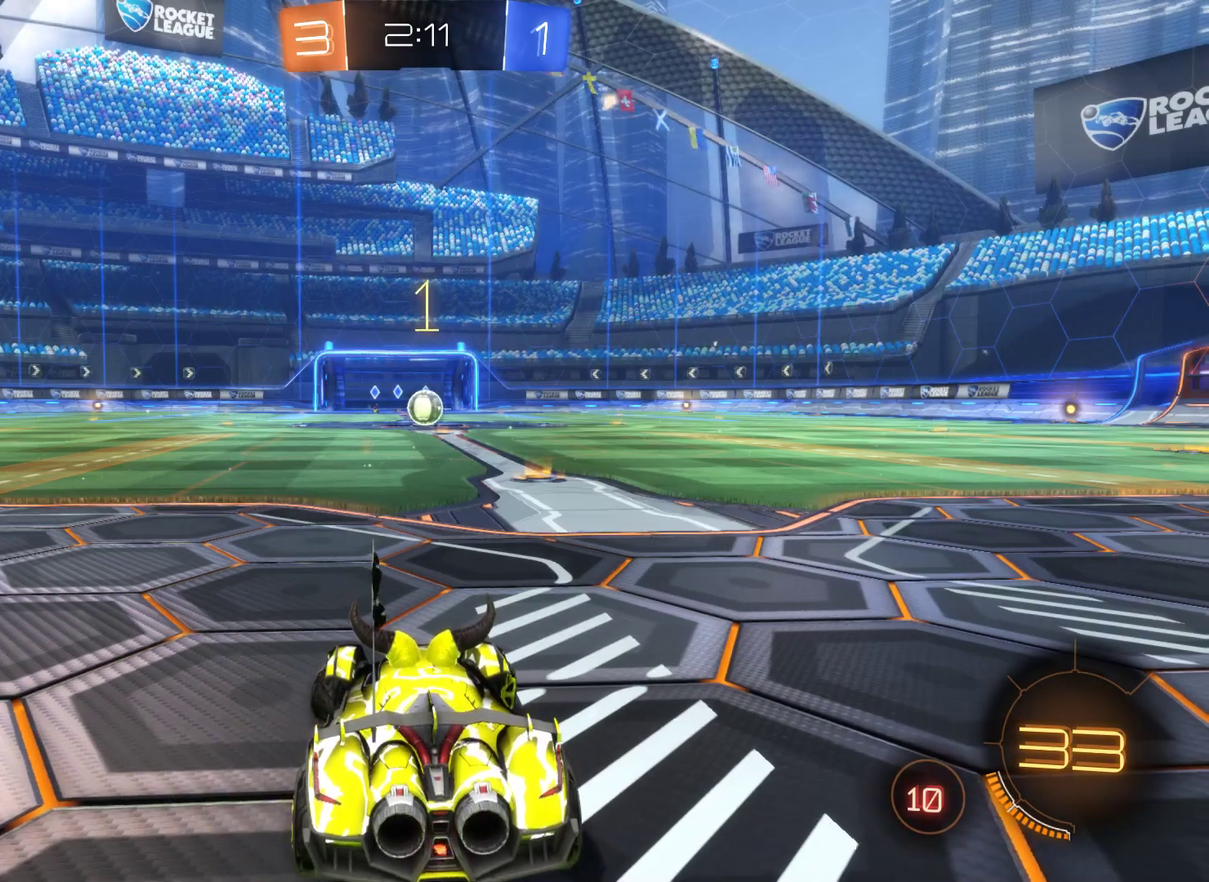
{"buttons": ["L2", "R2"], "left_stick": "right", "right_stick": "center", "events": [[133, "L2", "down"], [200, "left_stick", "center"], [433, "left_stick", "right"]]}
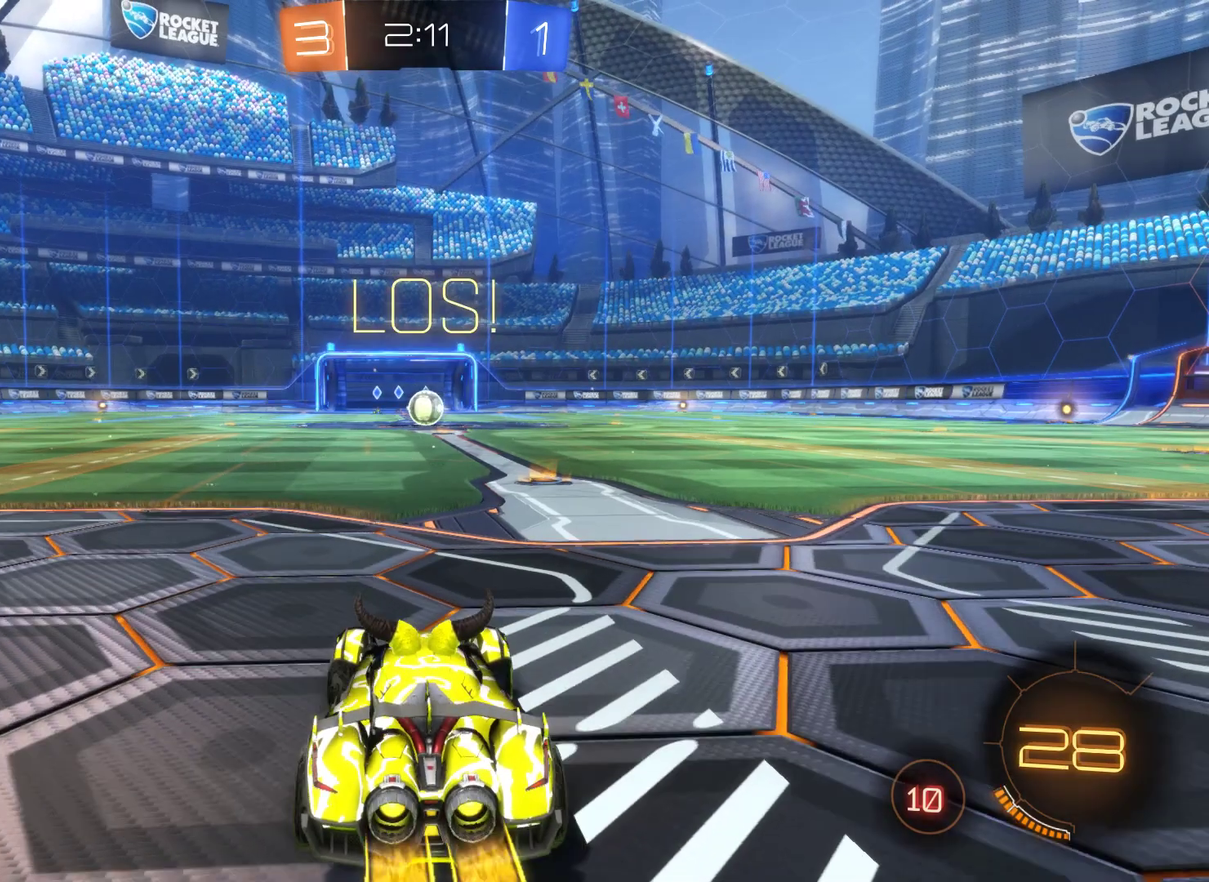
{"buttons": ["L2", "R2"], "left_stick": "left", "right_stick": "center", "events": [[167, "left_stick", "center"], [433, "left_stick", "left"]]}
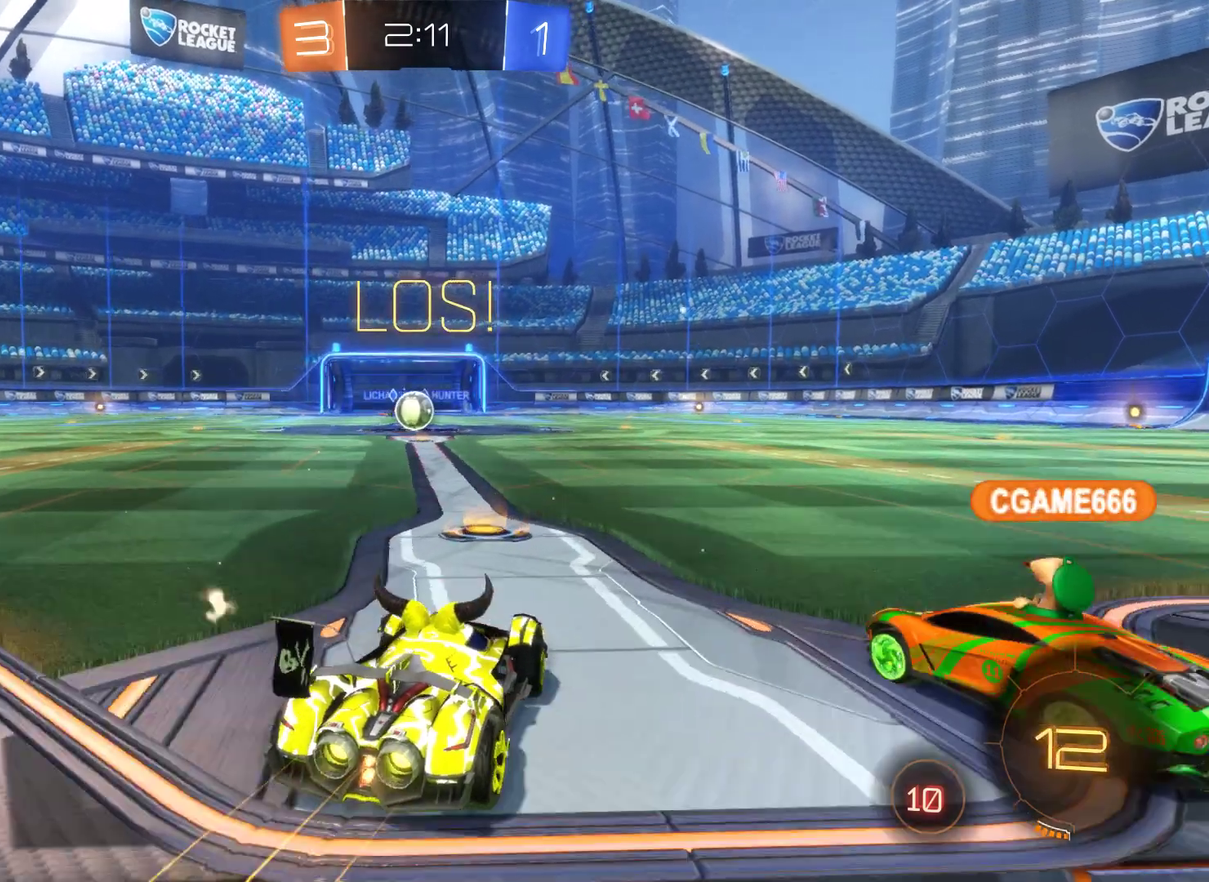
{"buttons": ["A", "L2", "R2"], "left_stick": "up-left", "right_stick": "center", "events": [[167, "left_stick", "center"], [467, "A", "down"], [467, "left_stick", "up-left"]]}
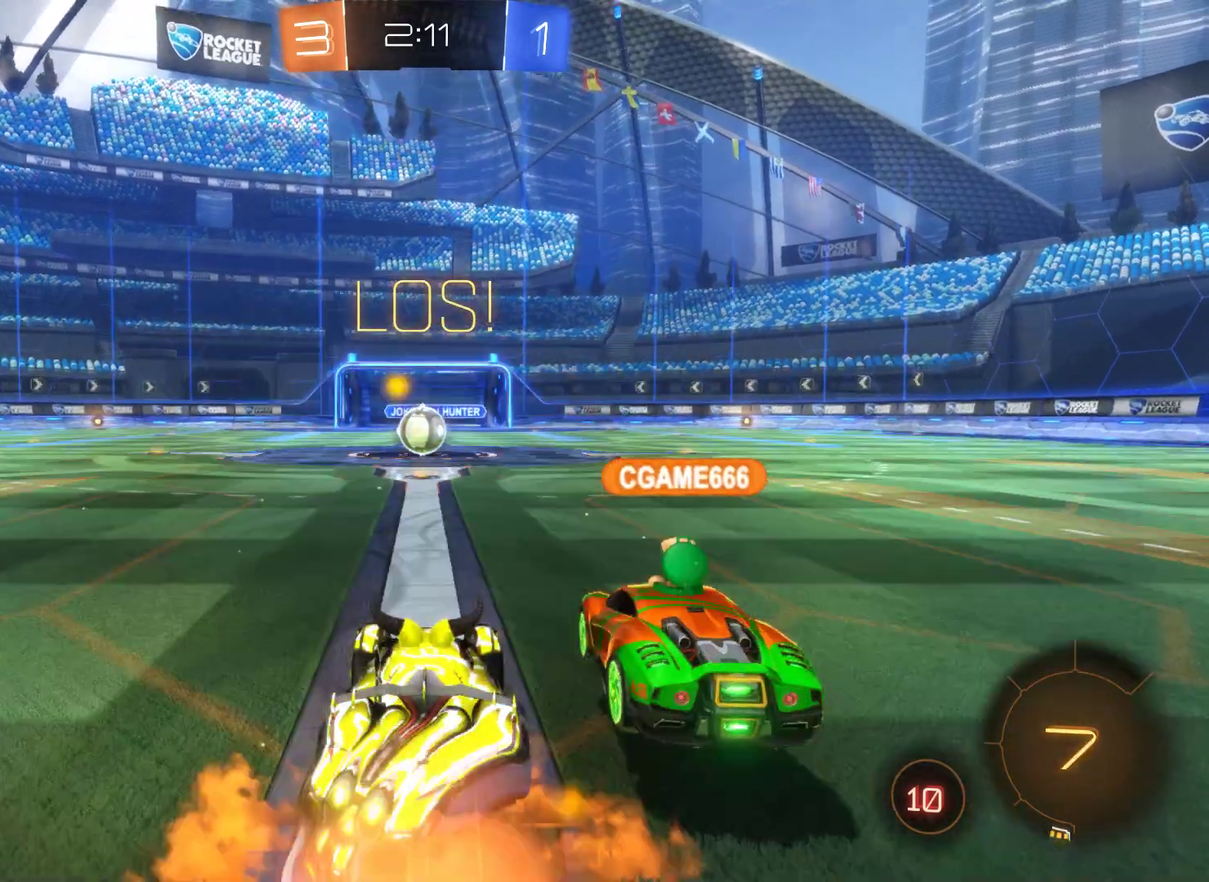
{"buttons": ["R2"], "left_stick": "up", "right_stick": "center", "events": [[167, "L2", "up"], [167, "left_stick", "up"], [300, "A", "up"]]}
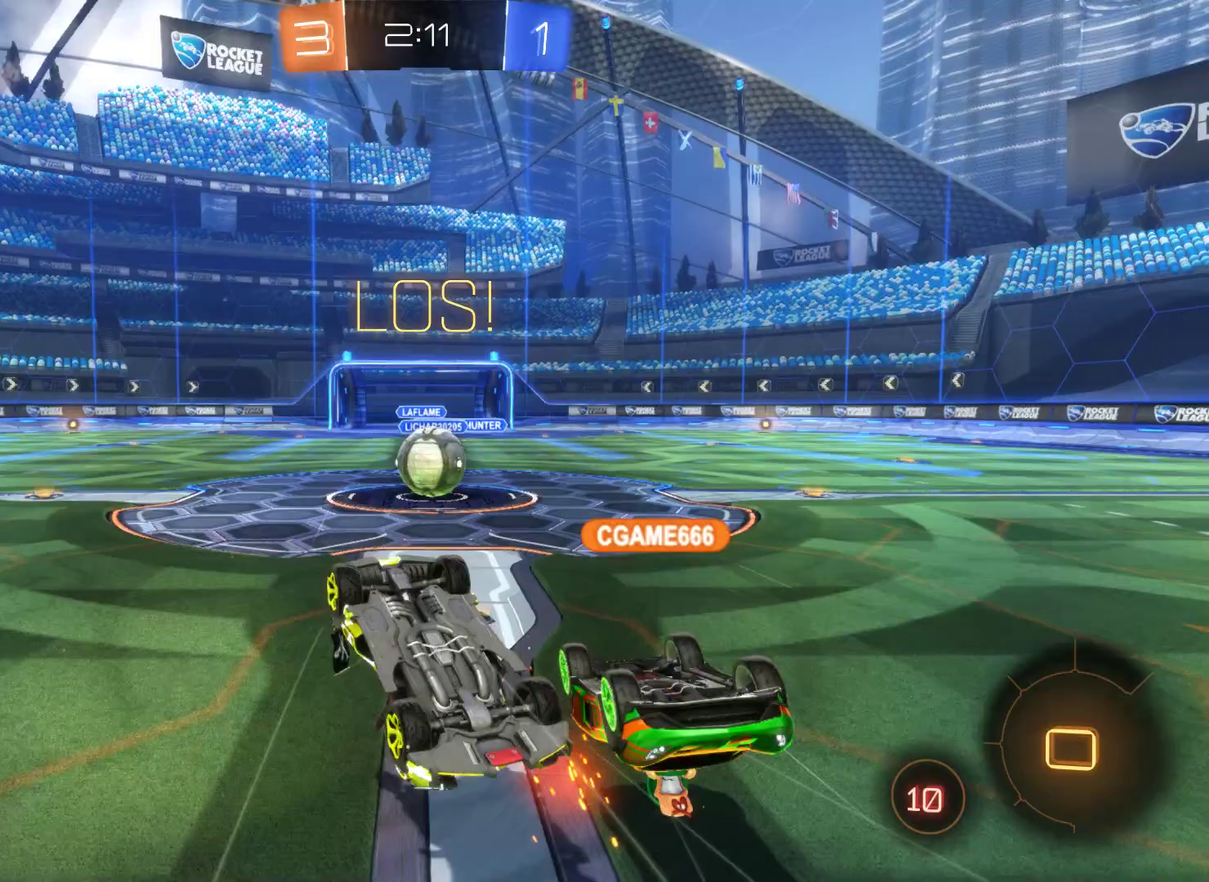
{"buttons": ["R2"], "left_stick": "up-right", "right_stick": "center", "events": [[133, "left_stick", "up-right"]]}
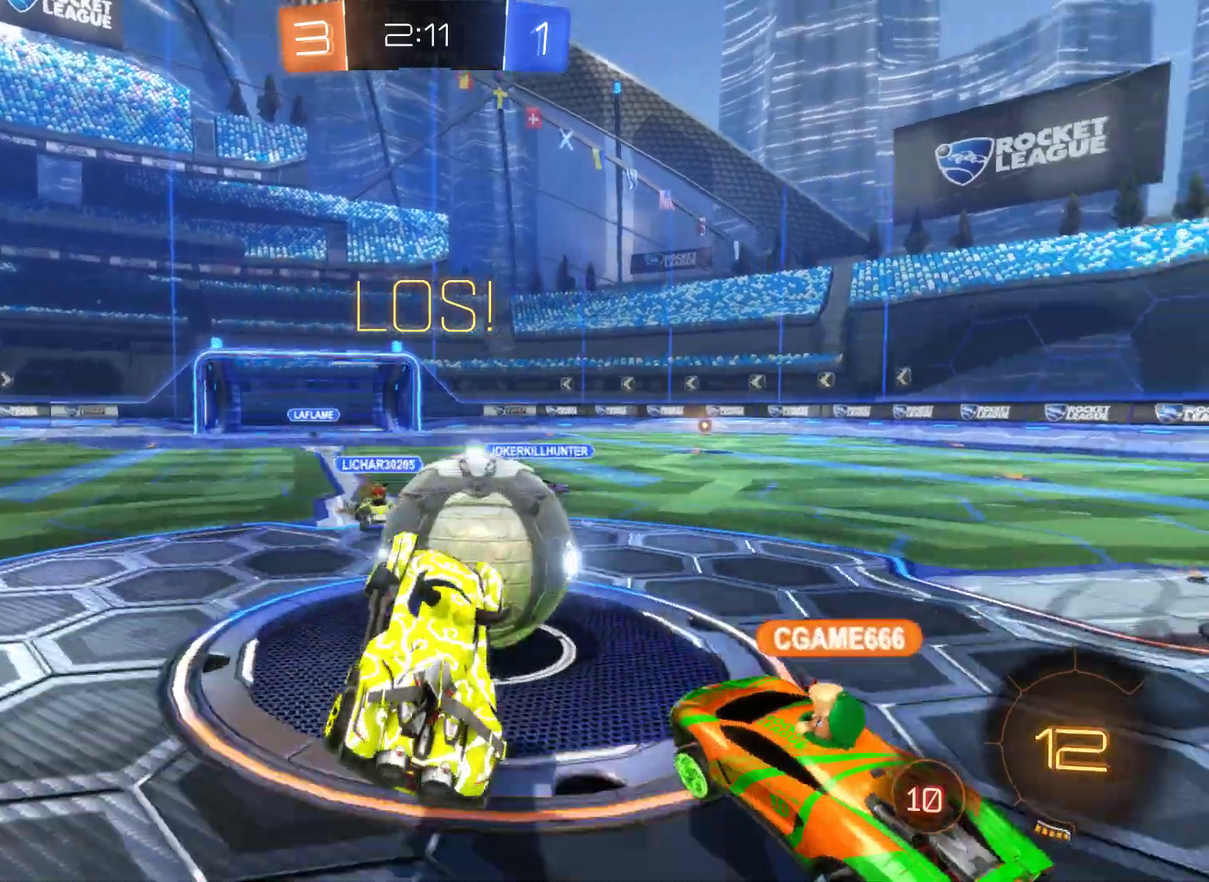
{"buttons": ["R2"], "left_stick": "center", "right_stick": "center", "events": [[333, "left_stick", "center"]]}
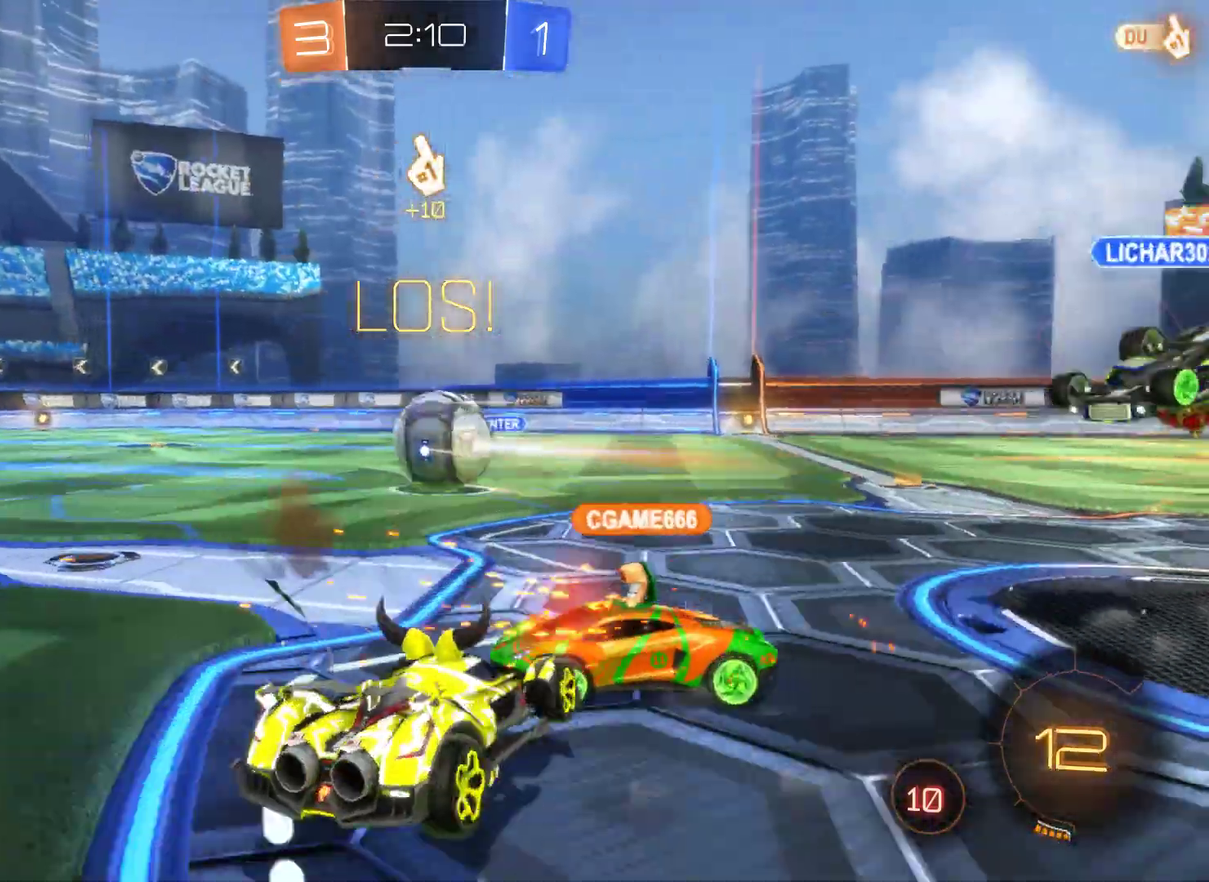
{"buttons": ["R2"], "left_stick": "left", "right_stick": "center", "events": [[67, "left_stick", "left"]]}
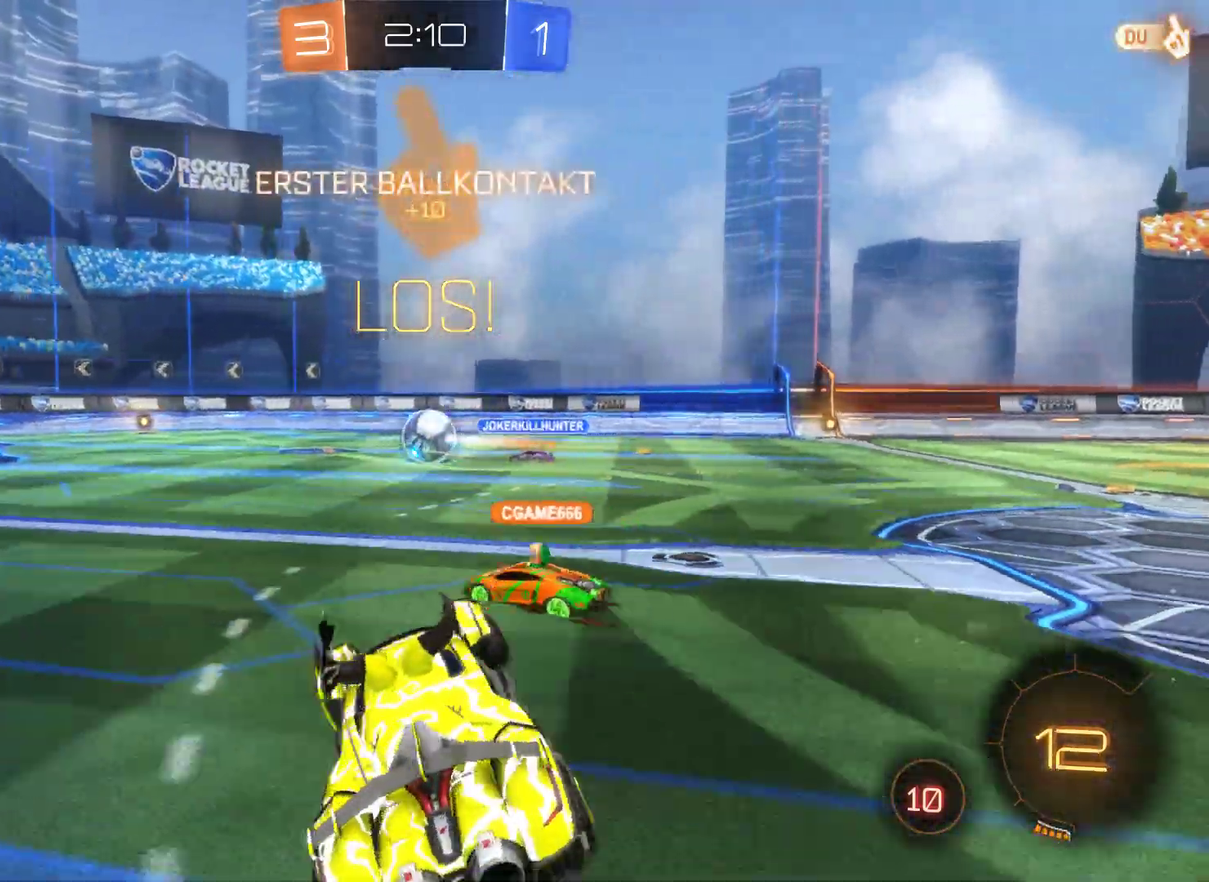
{"buttons": ["R2"], "left_stick": "left", "right_stick": "center", "events": []}
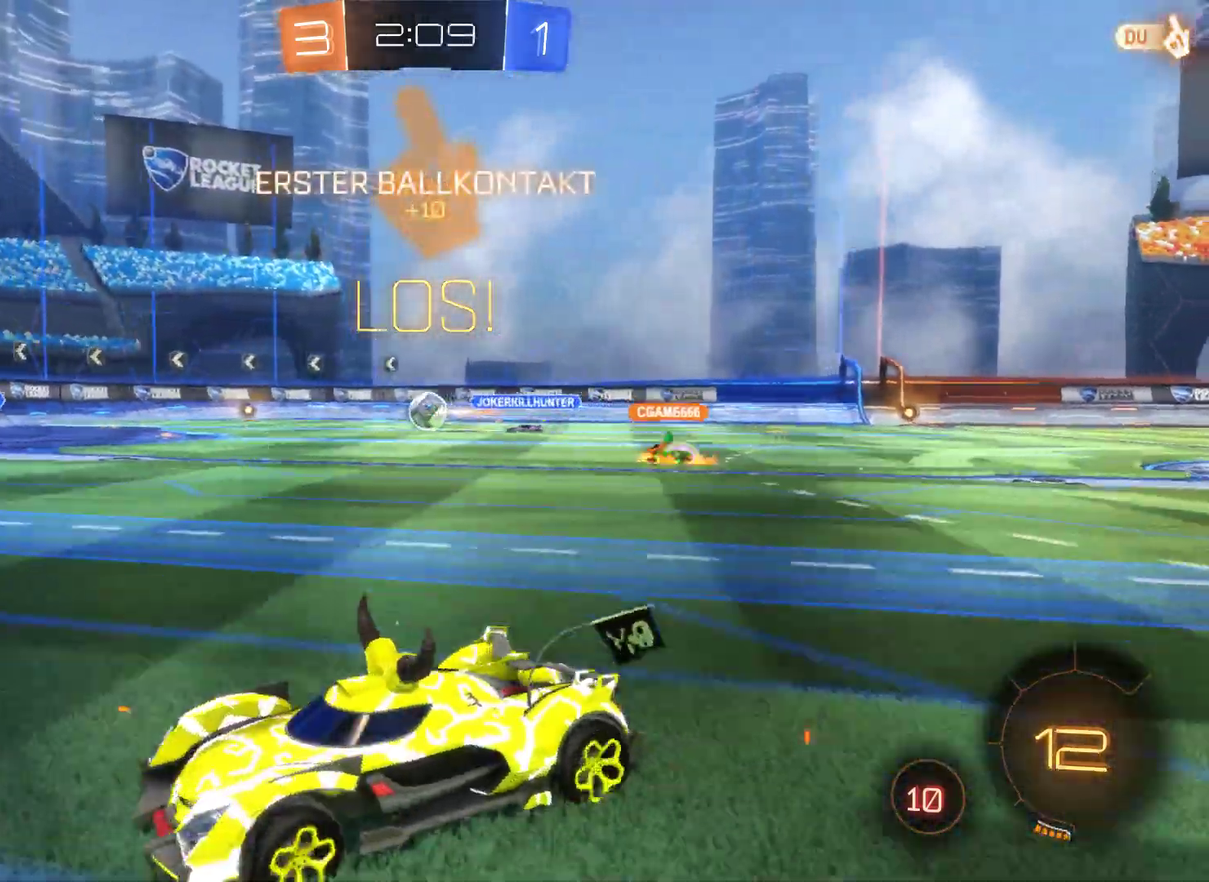
{"buttons": ["R2"], "left_stick": "left", "right_stick": "center", "events": []}
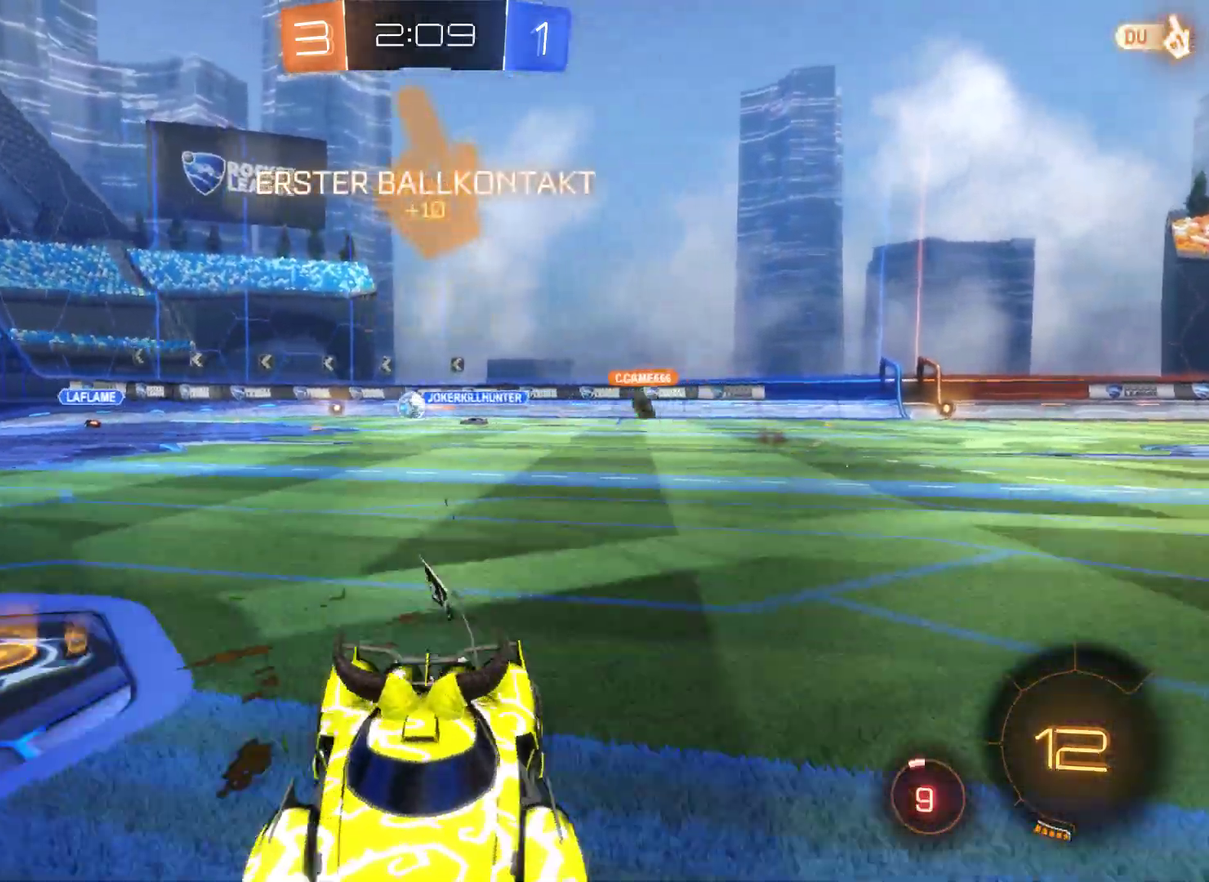
{"buttons": ["R2"], "left_stick": "left", "right_stick": "center", "events": []}
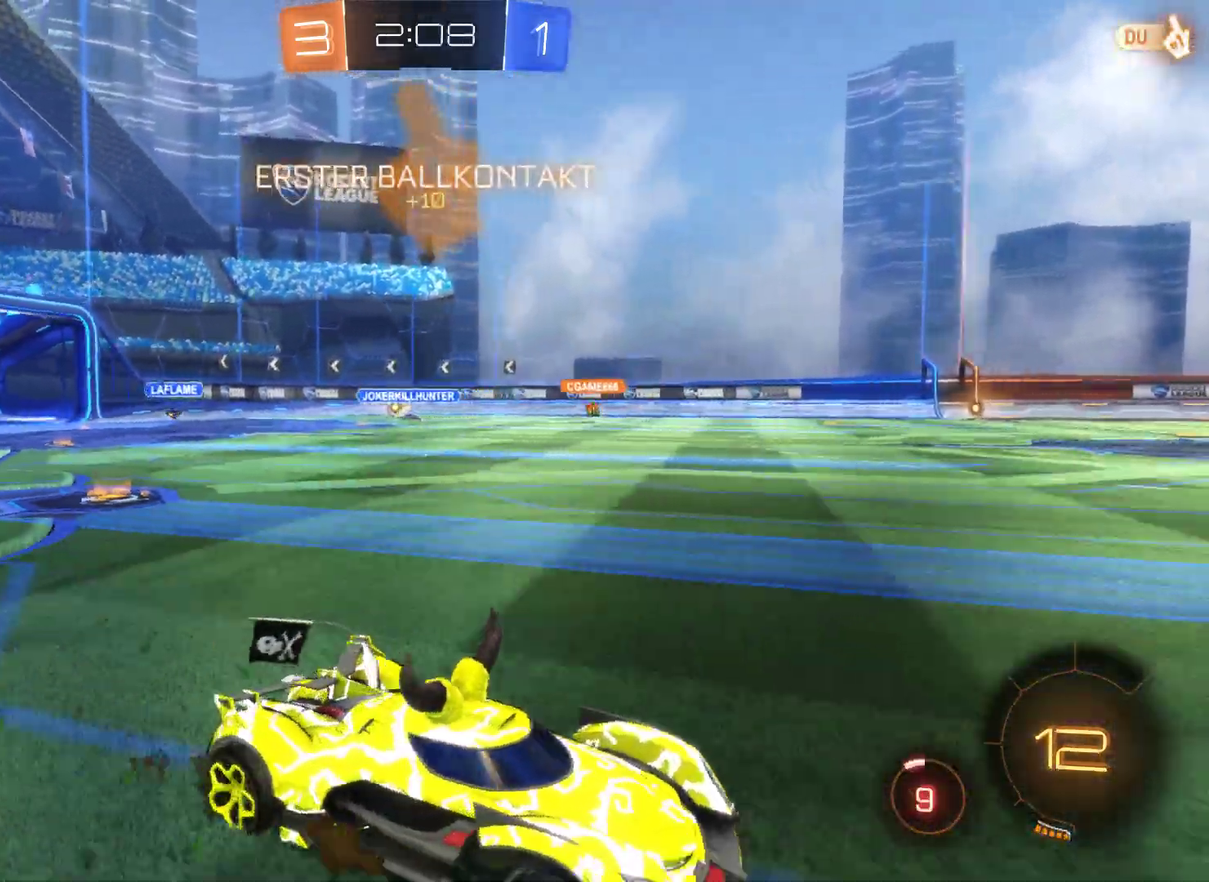
{"buttons": ["R2"], "left_stick": "center", "right_stick": "center", "events": [[267, "left_stick", "up-left"], [333, "left_stick", "center"]]}
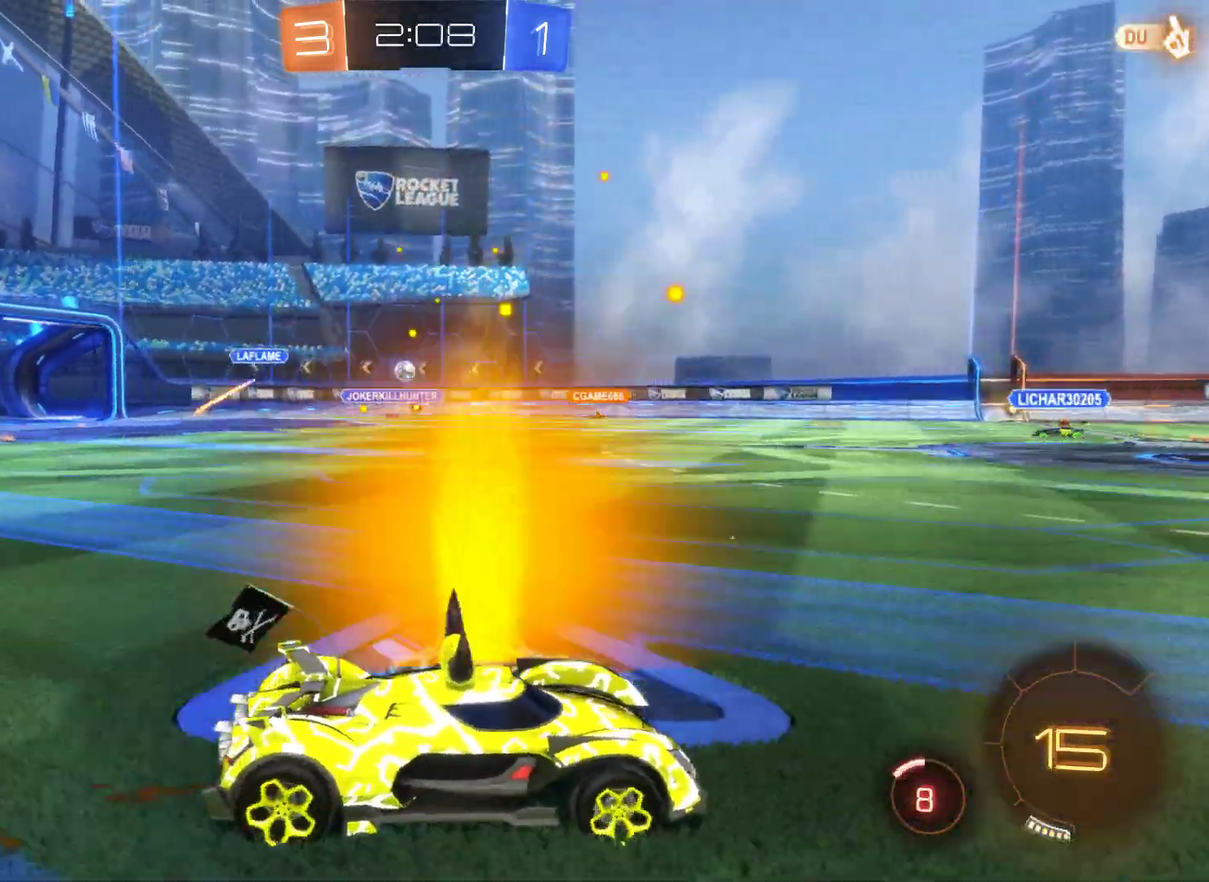
{"buttons": ["A", "R2"], "left_stick": "up", "right_stick": "center", "events": [[100, "left_stick", "right"], [433, "A", "down"], [433, "left_stick", "up"]]}
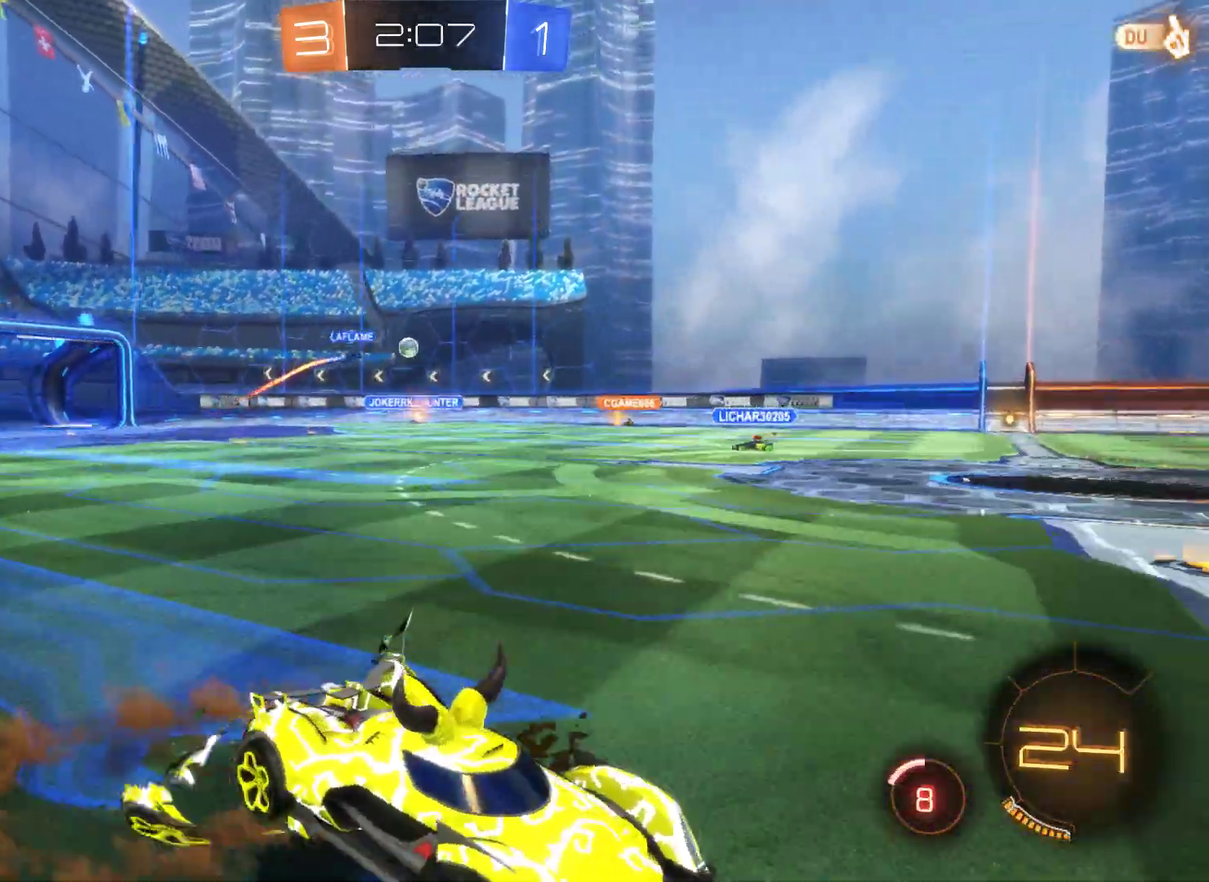
{"buttons": ["R2"], "left_stick": "center", "right_stick": "center", "events": [[33, "A", "up"], [100, "A", "down"], [267, "A", "up"], [300, "left_stick", "center"]]}
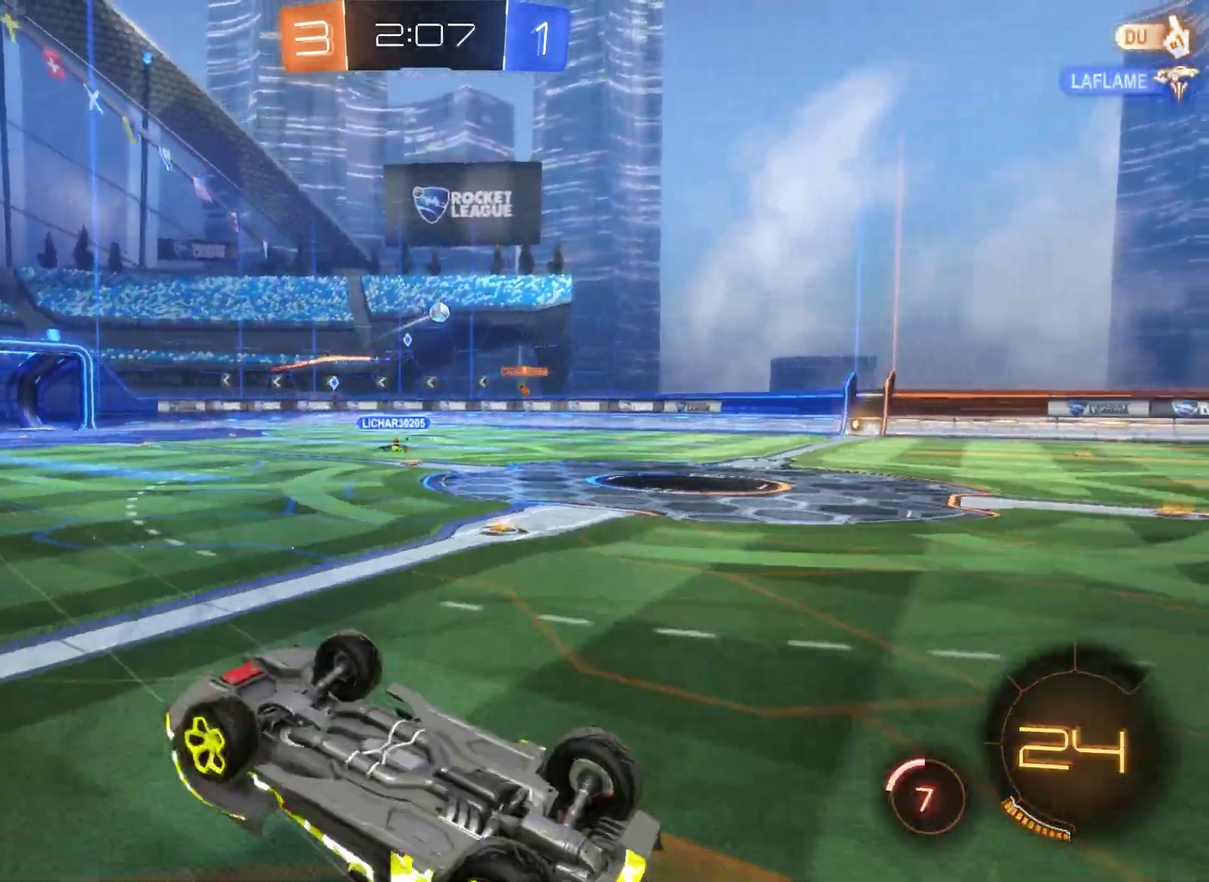
{"buttons": ["R2"], "left_stick": "center", "right_stick": "center", "events": []}
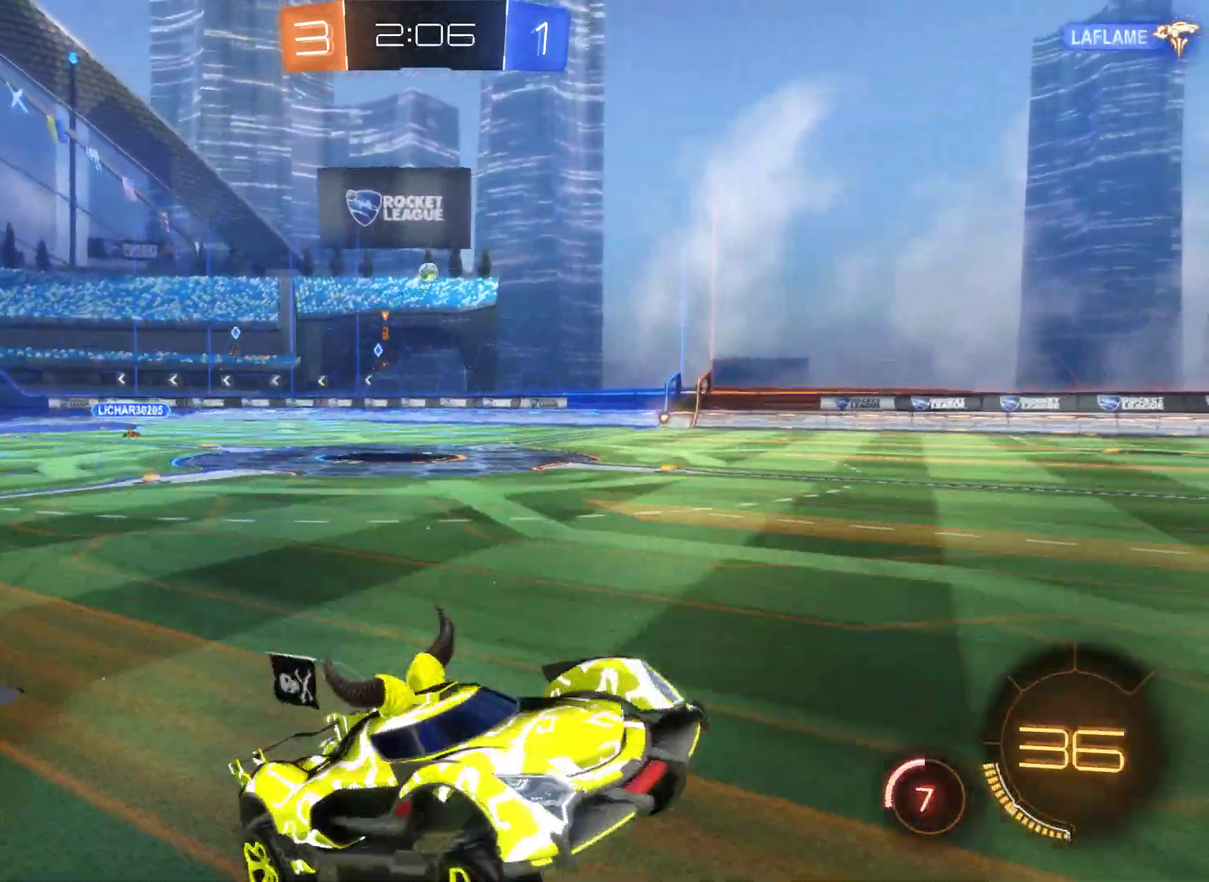
{"buttons": ["R2"], "left_stick": "center", "right_stick": "center", "events": []}
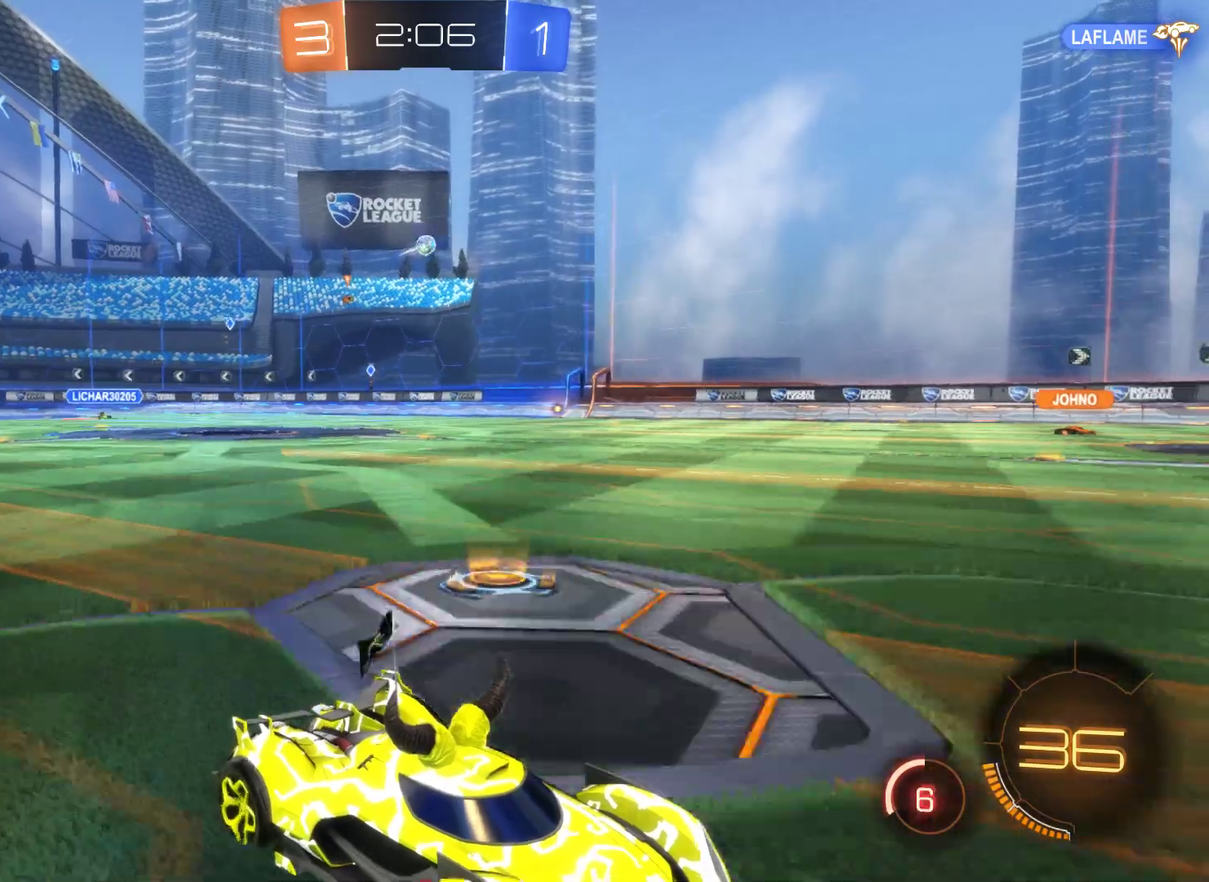
{"buttons": ["R2"], "left_stick": "left", "right_stick": "center", "events": [[300, "left_stick", "left"]]}
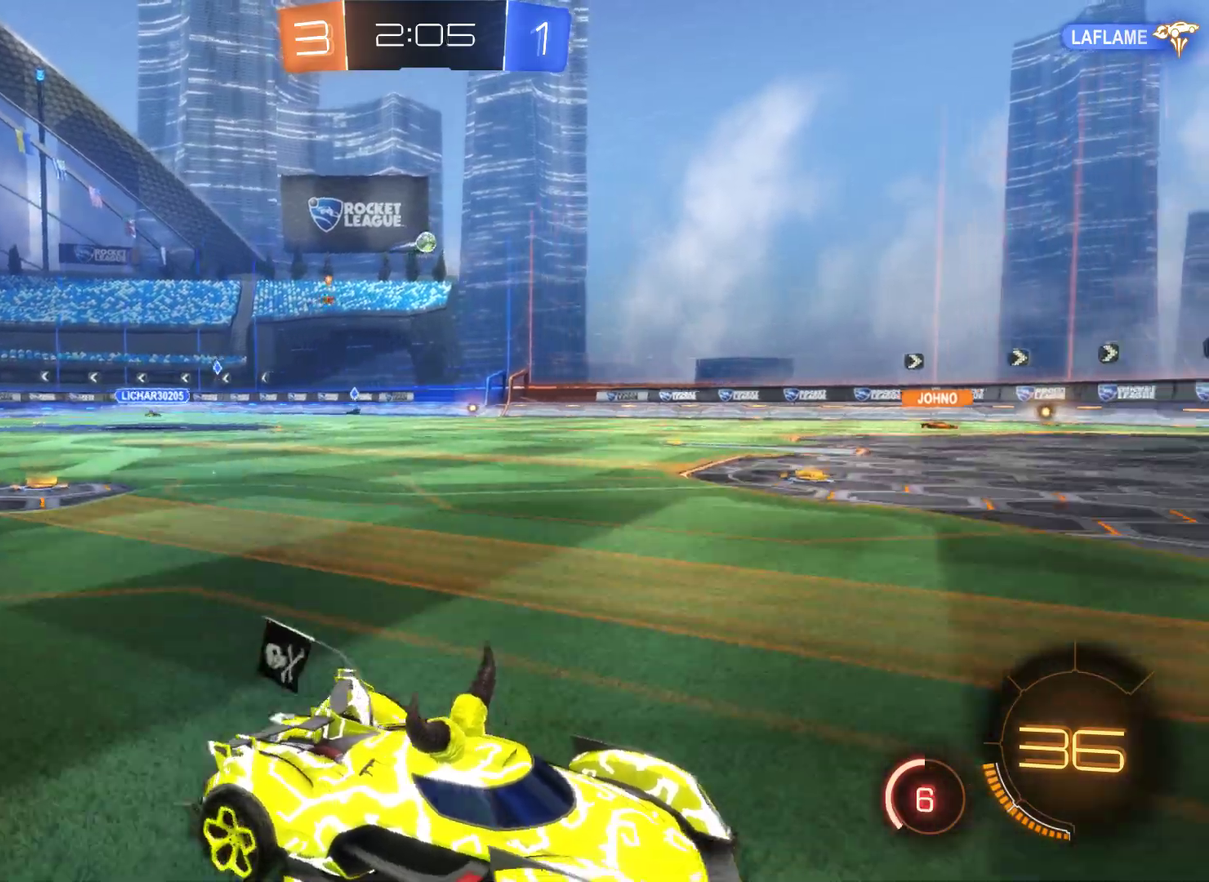
{"buttons": ["R2"], "left_stick": "center", "right_stick": "center", "events": [[233, "left_stick", "center"]]}
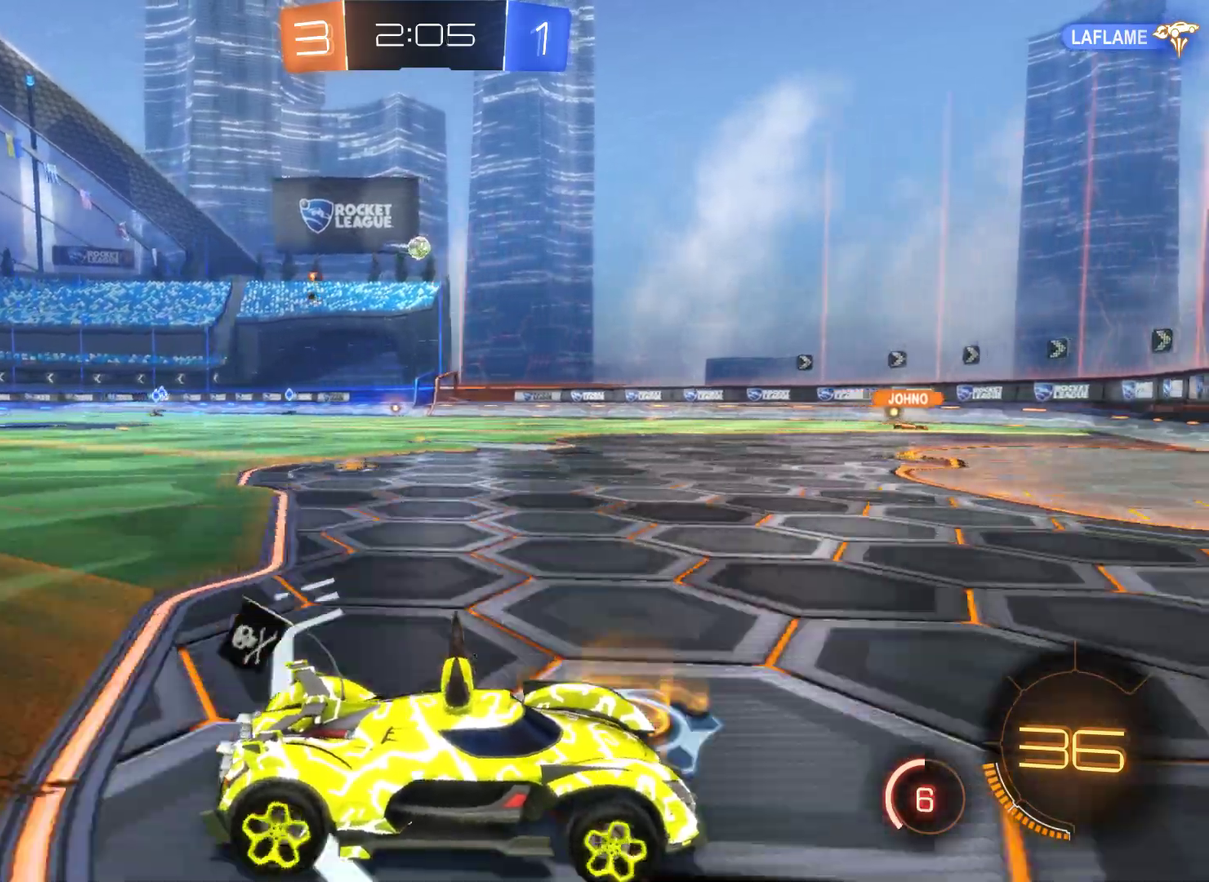
{"buttons": [], "left_stick": "left", "right_stick": "center", "events": [[67, "left_stick", "left"], [200, "R2", "up"]]}
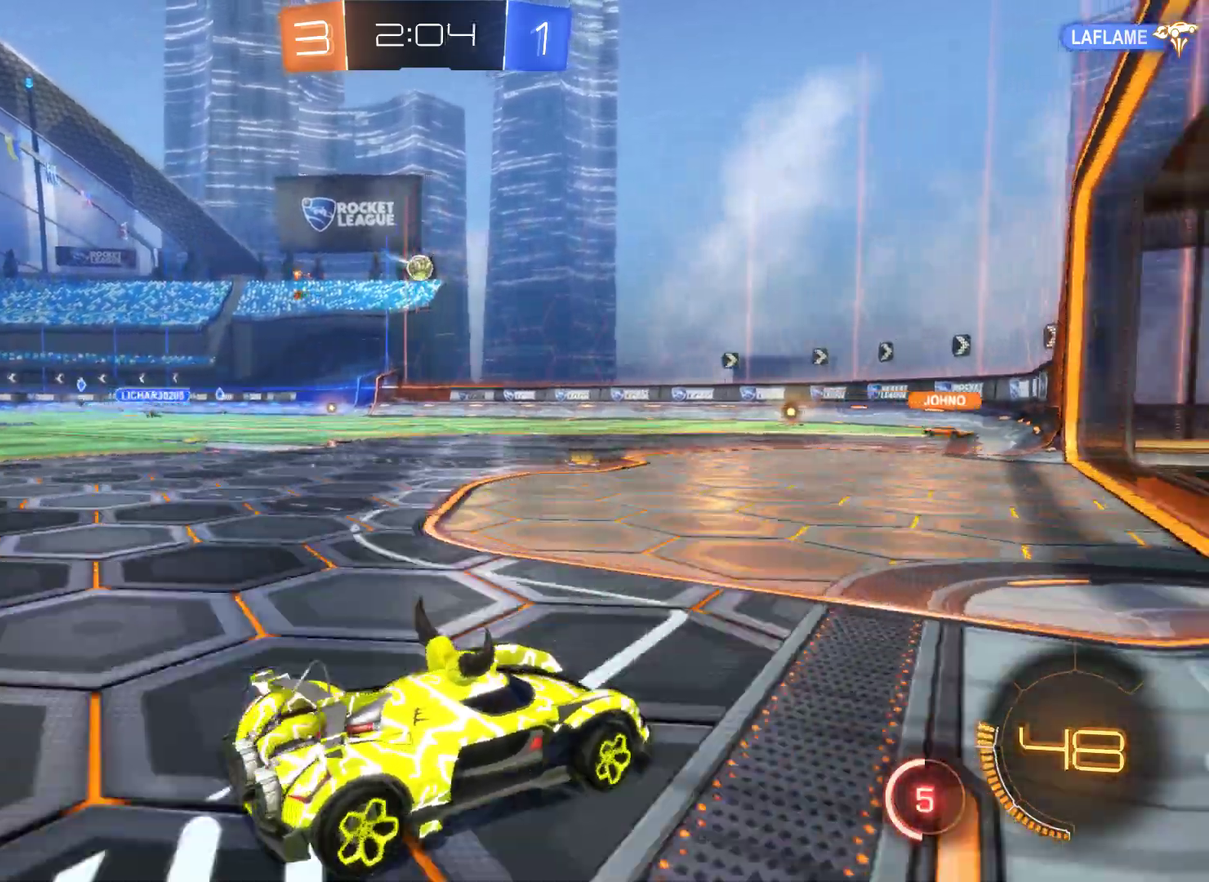
{"buttons": [], "left_stick": "center", "right_stick": "center", "events": [[33, "left_stick", "center"], [133, "R1", "down"], [300, "R1", "up"]]}
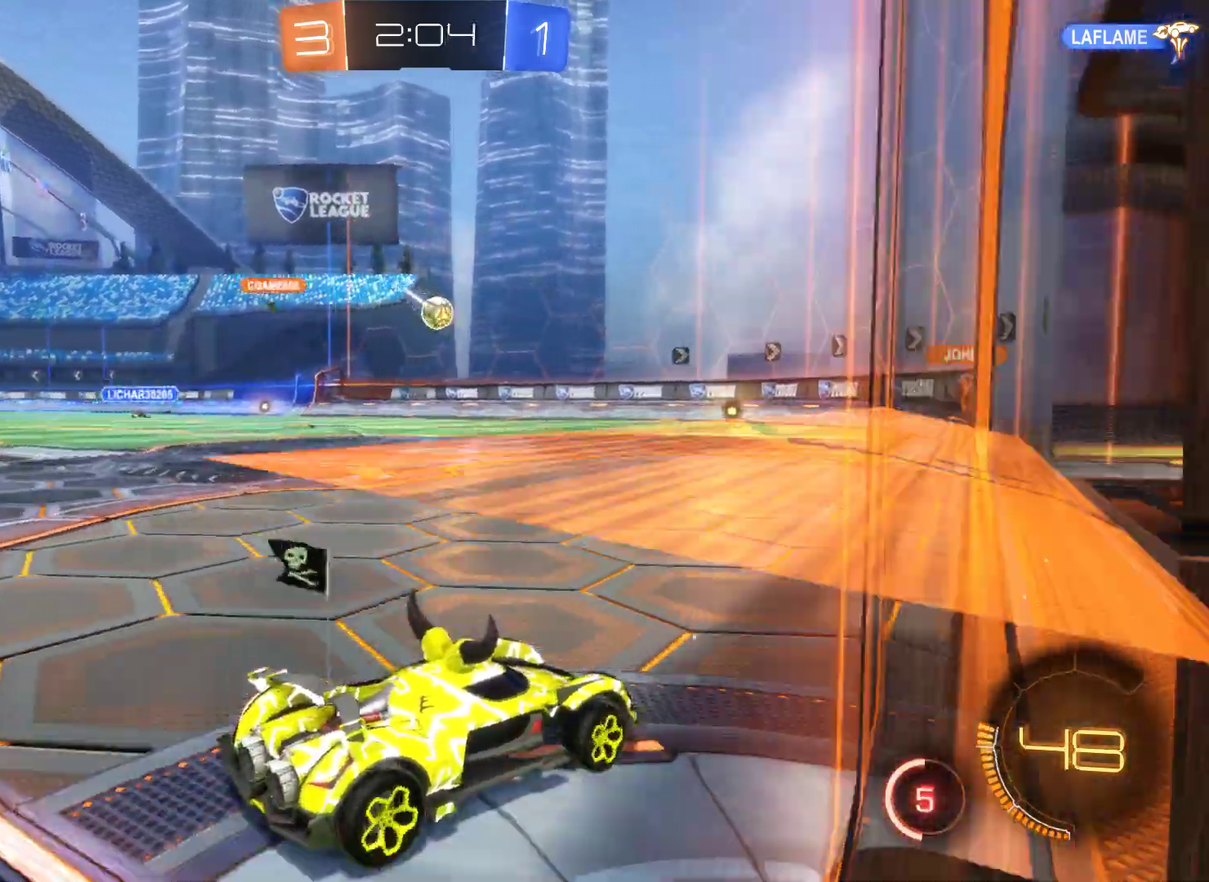
{"buttons": [], "left_stick": "center", "right_stick": "center", "events": [[200, "left_stick", "right"], [467, "left_stick", "center"]]}
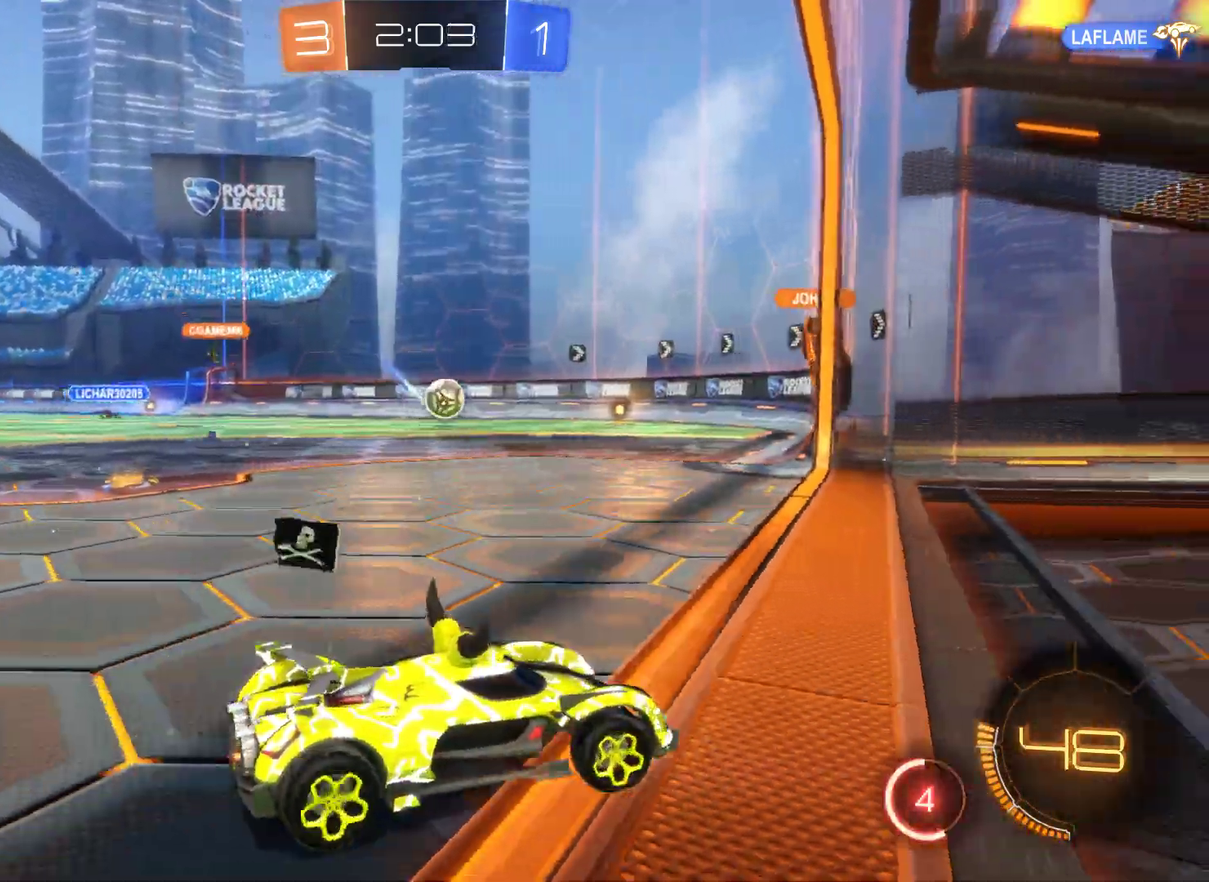
{"buttons": ["R2"], "left_stick": "left", "right_stick": "center", "events": [[100, "left_stick", "left"], [267, "R2", "down"]]}
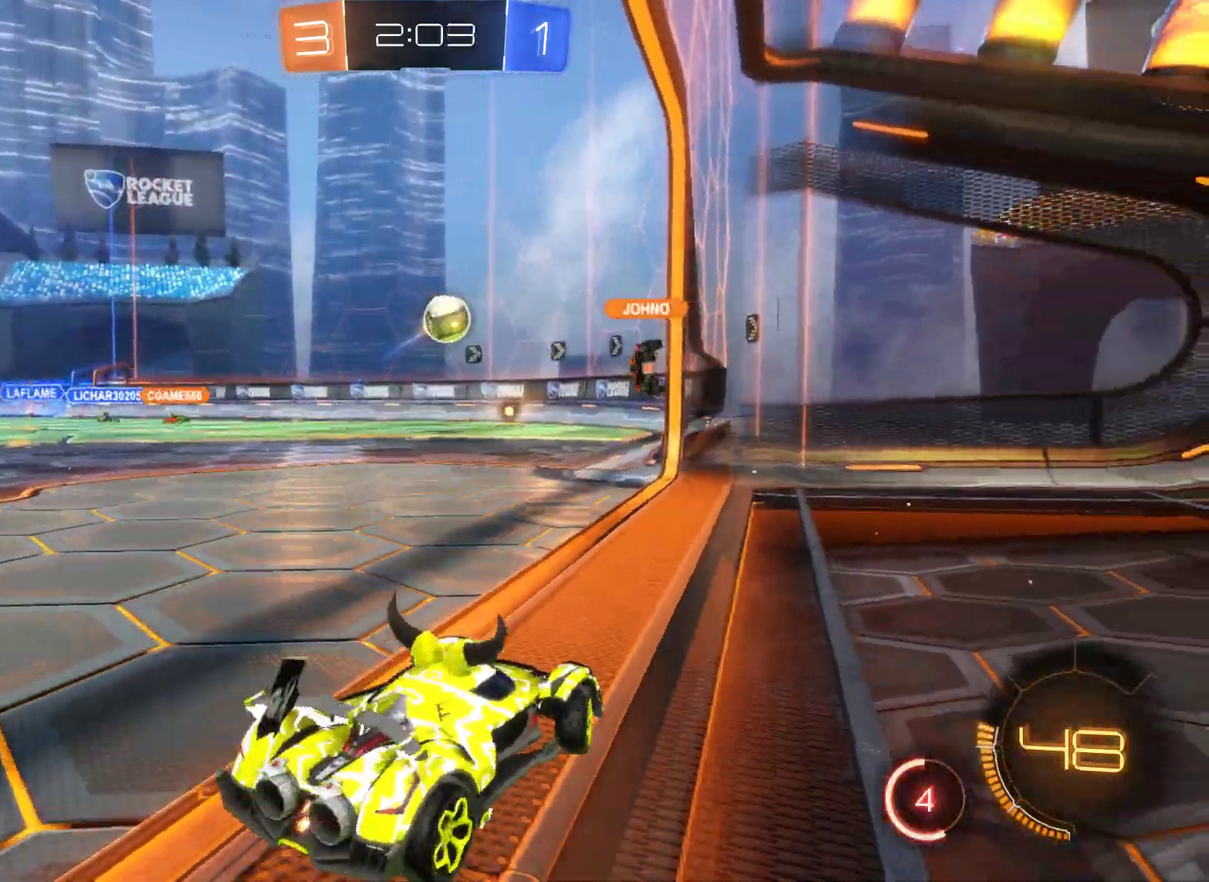
{"buttons": [], "left_stick": "left", "right_stick": "center", "events": [[133, "left_stick", "center"], [367, "R2", "up"], [367, "left_stick", "left"]]}
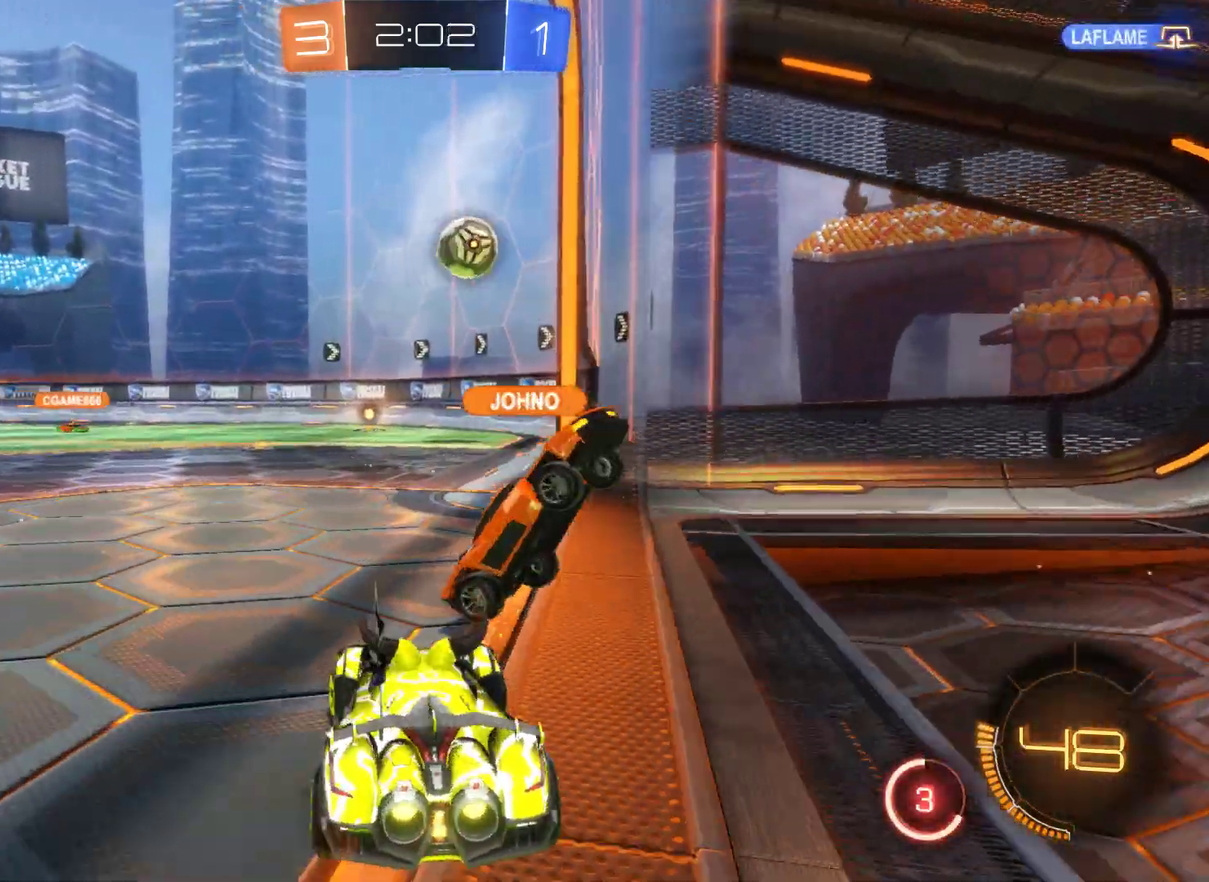
{"buttons": ["R2"], "left_stick": "right", "right_stick": "center", "events": [[167, "left_stick", "center"], [233, "left_stick", "right"], [500, "R2", "down"]]}
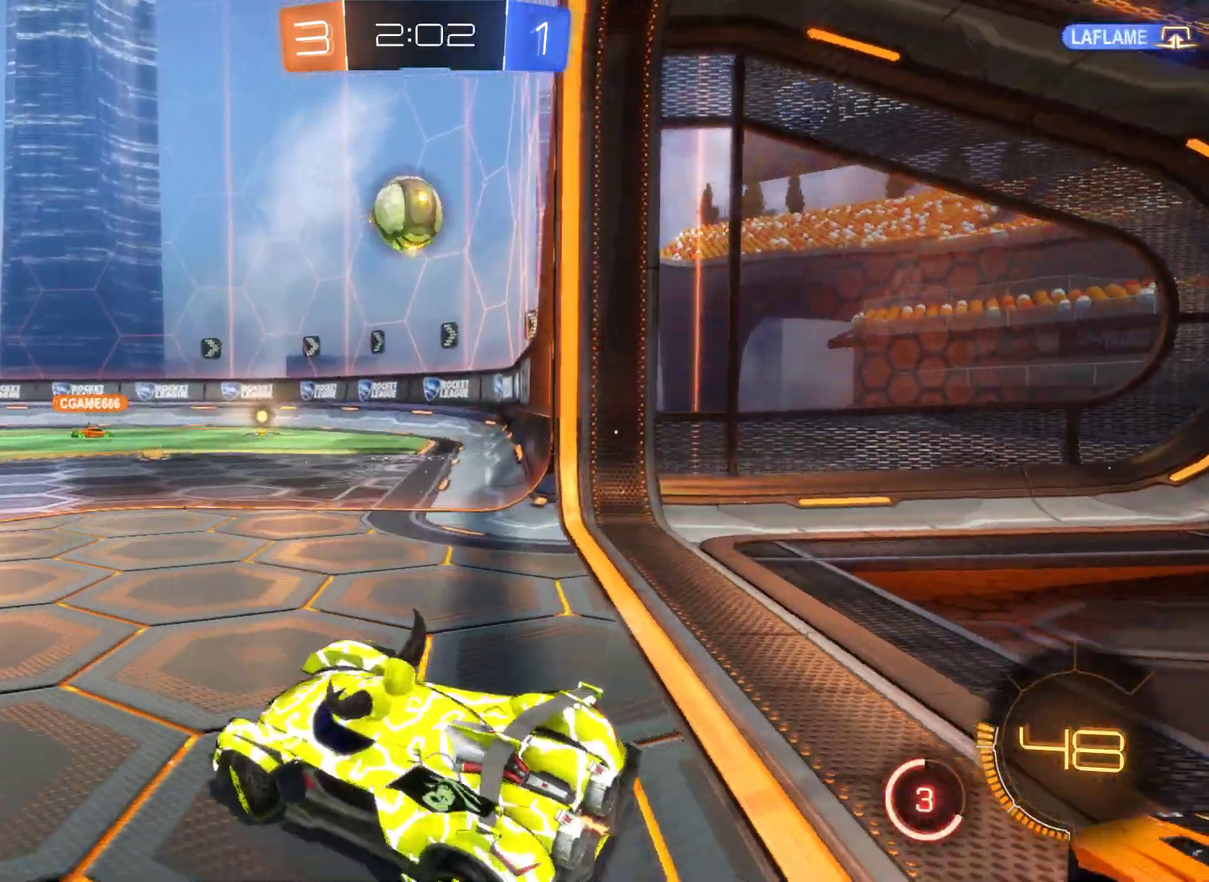
{"buttons": ["L2", "R2"], "left_stick": "left", "right_stick": "center", "events": [[200, "L2", "down"], [400, "left_stick", "center"], [500, "left_stick", "left"]]}
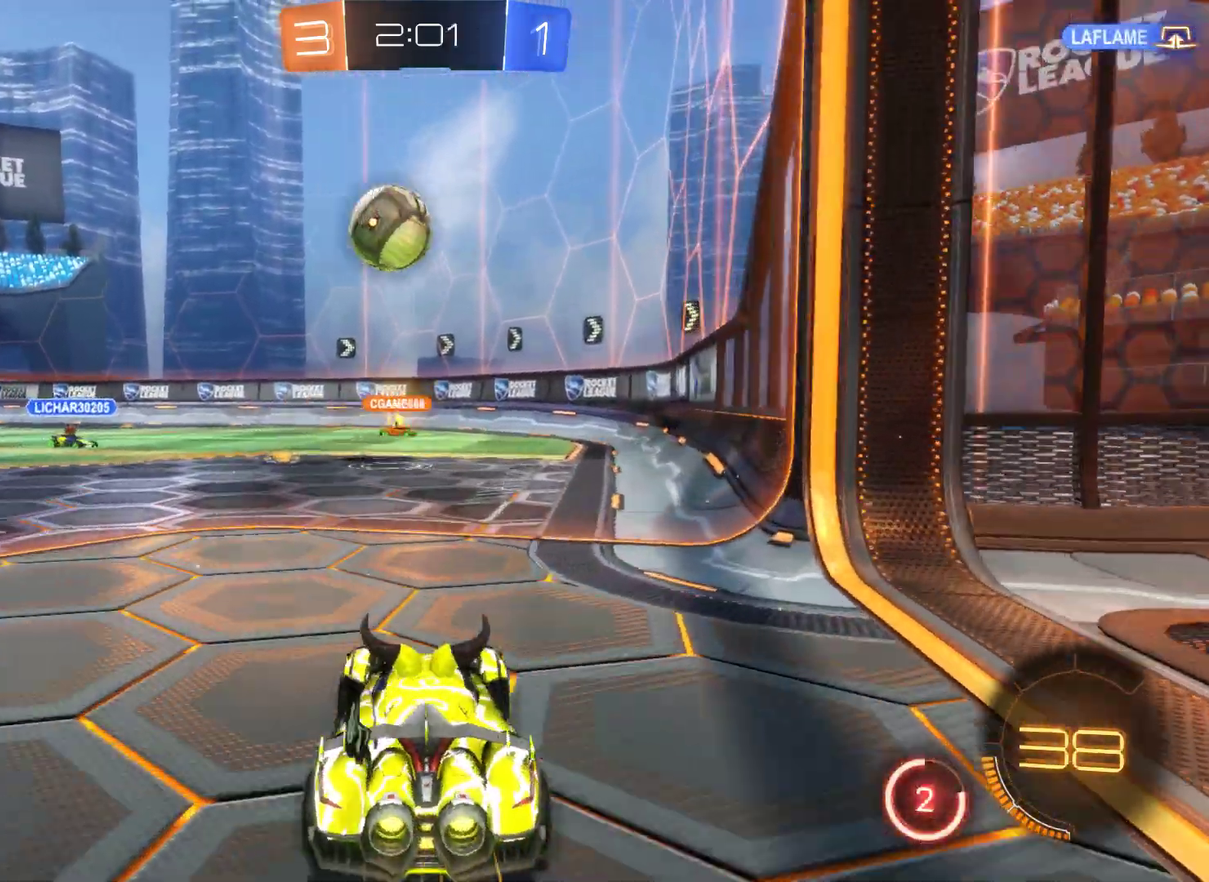
{"buttons": ["A", "L2", "R2"], "left_stick": "center", "right_stick": "center", "events": [[133, "left_stick", "up-left"], [300, "left_stick", "center"], [400, "A", "down"]]}
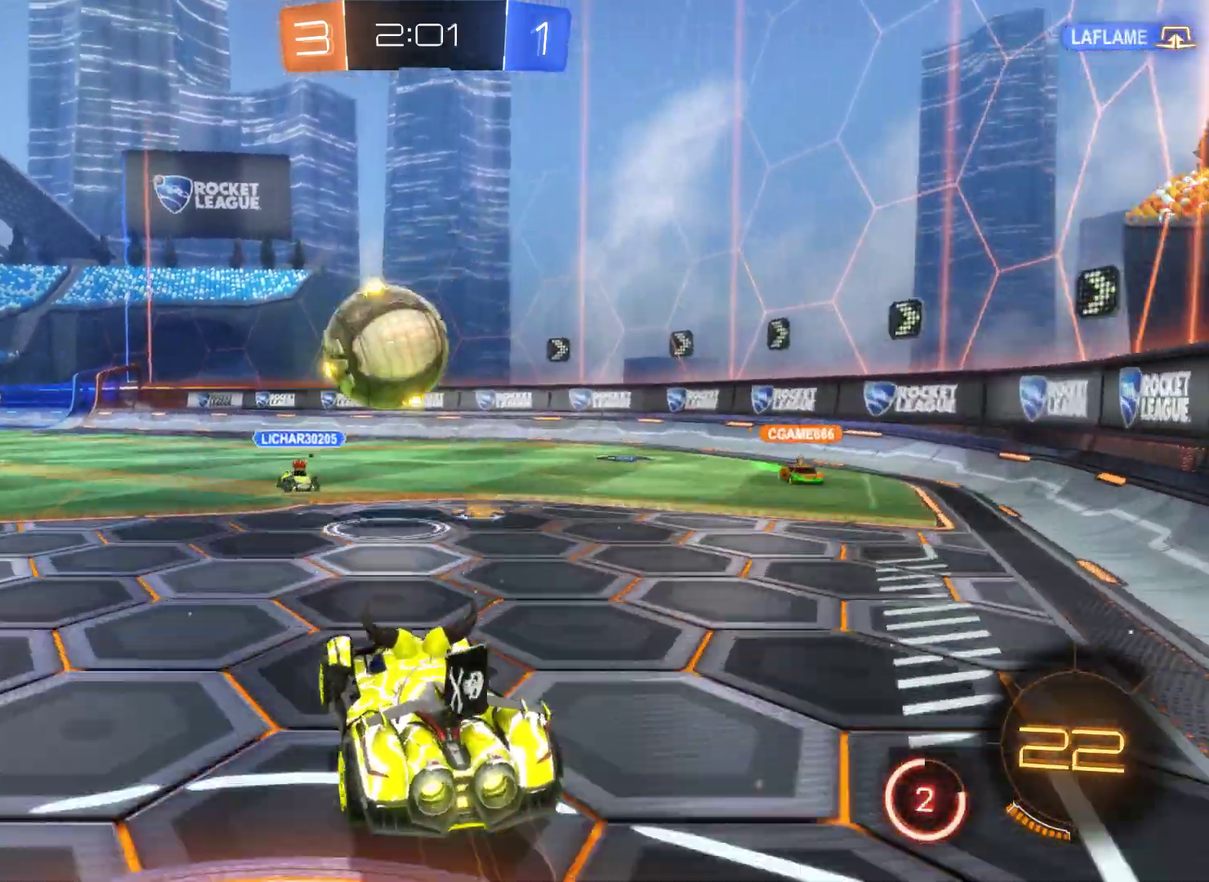
{"buttons": ["R2"], "left_stick": "up", "right_stick": "center", "events": [[33, "A", "up"], [33, "L2", "up"], [100, "left_stick", "up"], [267, "A", "down"], [500, "A", "up"]]}